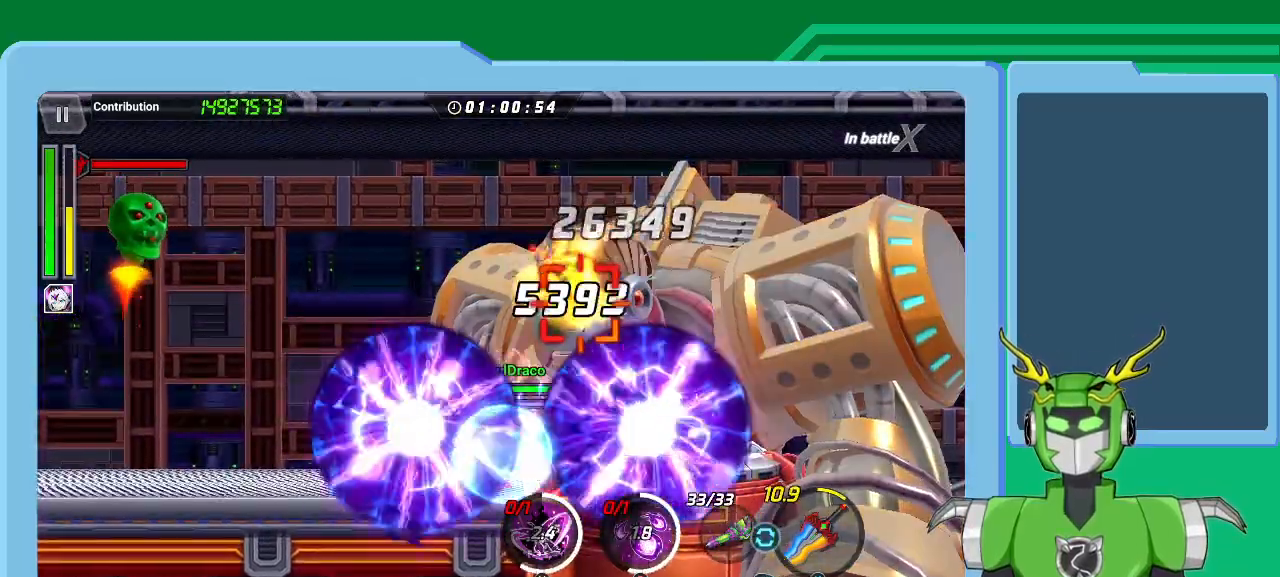
Gameplay with a controller (Xbox layout); each line is a JSON object with the inputs held at the frame after it (dt_ms = milliseconds from this image to that frame). "events" lists button and stick changes between this image and that frame as [ms after this image, input, new state], when the widget could be followed in between.
{"dt_ms": 500, "buttons": ["Y", "L1"], "left_stick": "up-right", "right_stick": "center", "events": [[100, "L1", "up"], [167, "L1", "down"], [233, "L1", "up"], [267, "L1", "down"], [300, "Y", "down"], [333, "X", "up"], [400, "L1", "up"], [433, "L1", "down"]]}
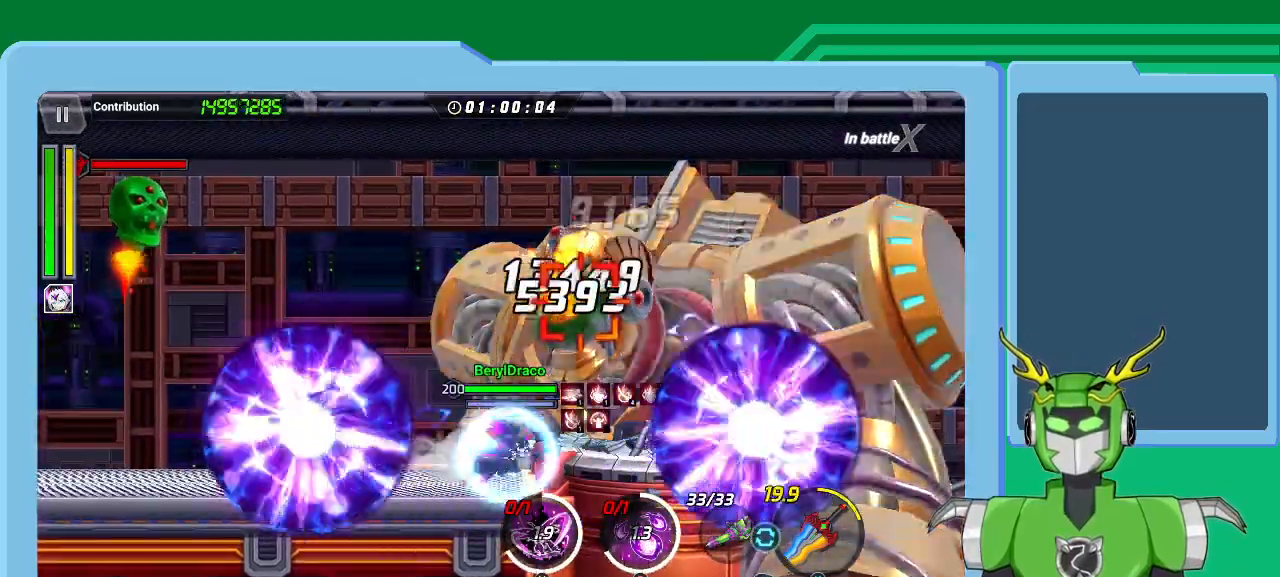
{"dt_ms": 500, "buttons": ["X"], "left_stick": "up-right", "right_stick": "center", "events": [[33, "Y", "up"], [67, "L1", "up"], [133, "L1", "down"], [133, "X", "down"], [200, "L1", "up"], [267, "L1", "down"], [367, "L1", "up"], [433, "L1", "down"], [500, "L1", "up"]]}
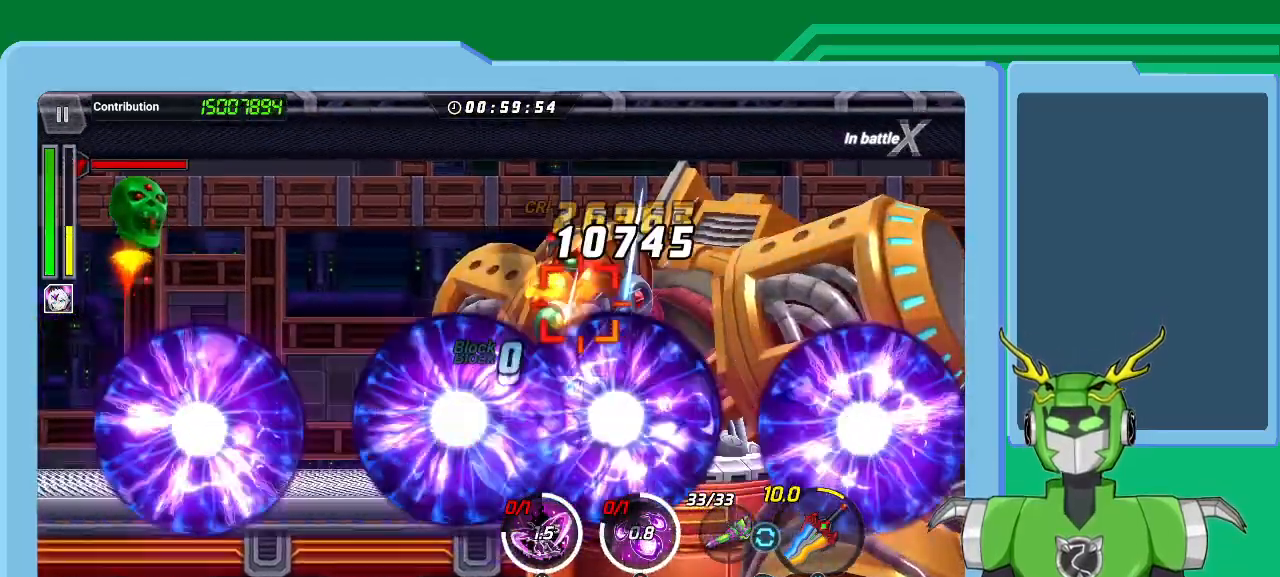
{"dt_ms": 500, "buttons": ["X"], "left_stick": "up-right", "right_stick": "center", "events": [[67, "L1", "down"], [100, "R1", "down"], [167, "L1", "up"], [233, "L1", "down"], [233, "R1", "up"], [333, "L1", "up"], [400, "L1", "down"], [467, "L1", "up"]]}
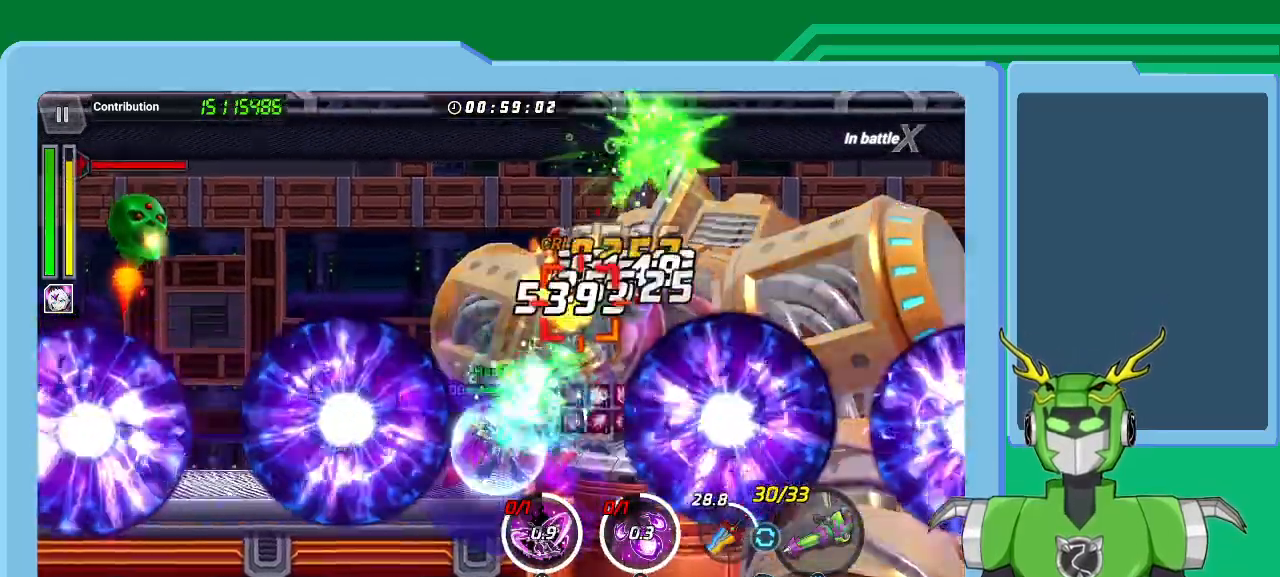
{"dt_ms": 500, "buttons": ["X"], "left_stick": "up-right", "right_stick": "center", "events": []}
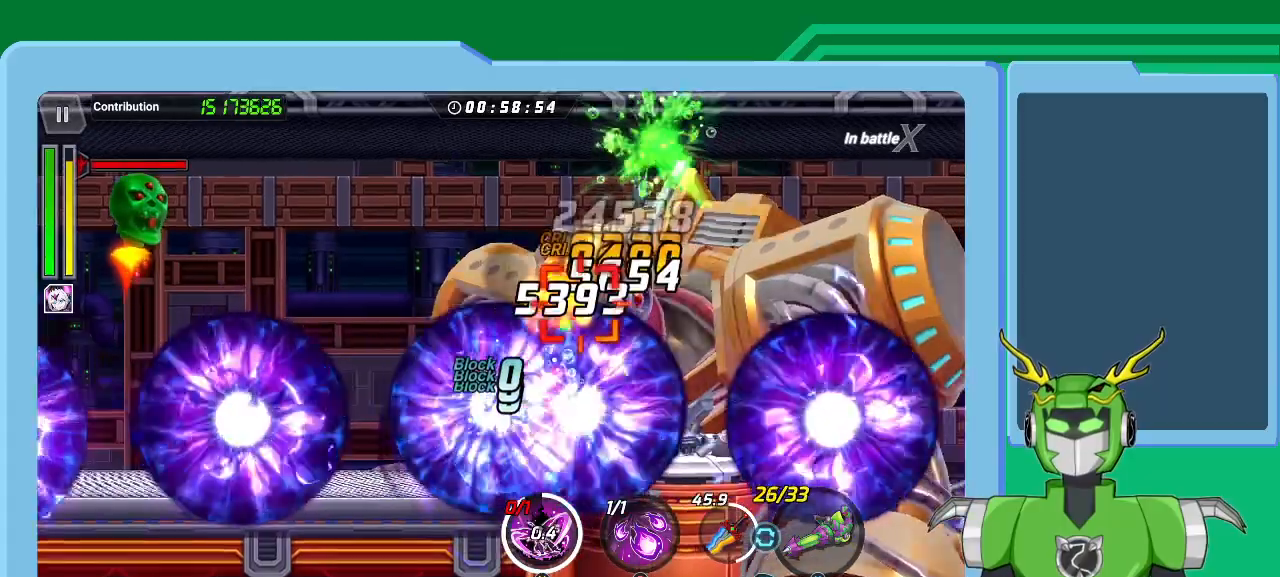
{"dt_ms": 500, "buttons": ["B"], "left_stick": "up-right", "right_stick": "center", "events": [[267, "X", "up"], [333, "B", "down"], [433, "B", "up"], [500, "B", "down"]]}
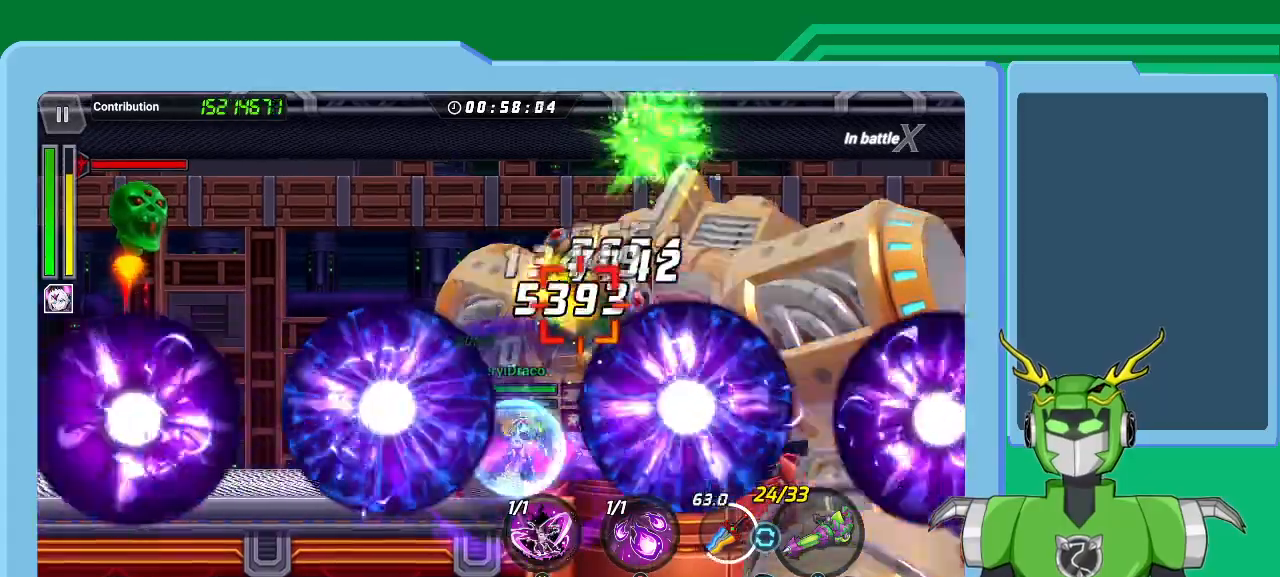
{"dt_ms": 1000, "buttons": [], "left_stick": "up-right", "right_stick": "center"}
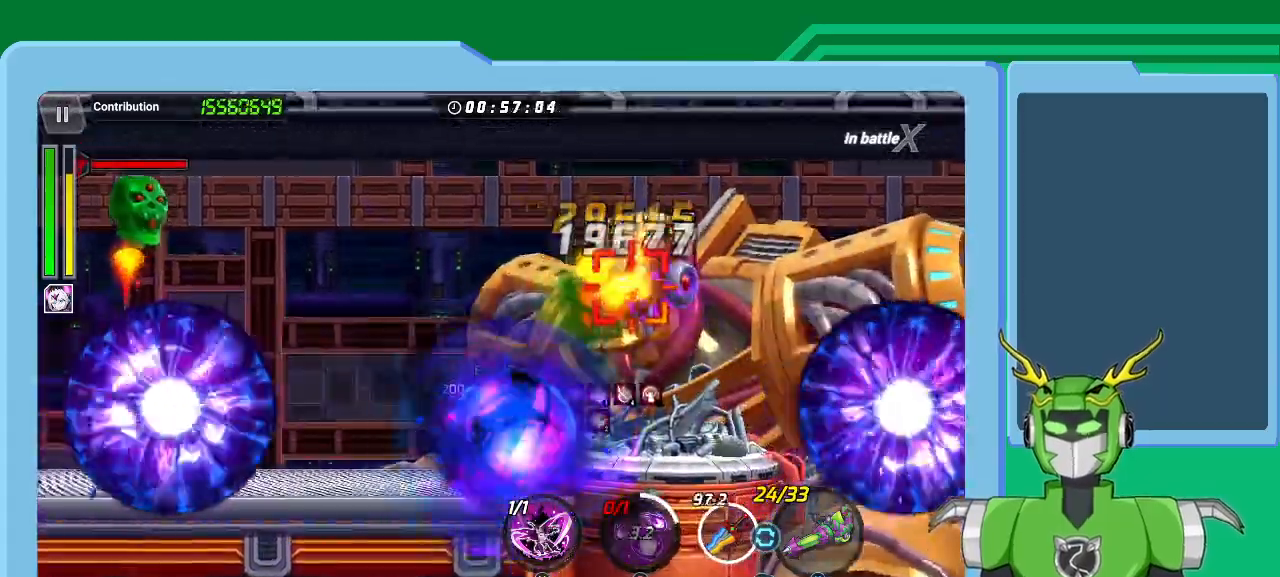
{"dt_ms": 500, "buttons": [], "left_stick": "up-right", "right_stick": "center", "events": [[100, "Y", "down"], [133, "left_stick", "center"], [200, "Y", "up"], [267, "Y", "down"], [300, "left_stick", "up-right"], [333, "Y", "up"], [400, "Y", "down"], [500, "Y", "up"]]}
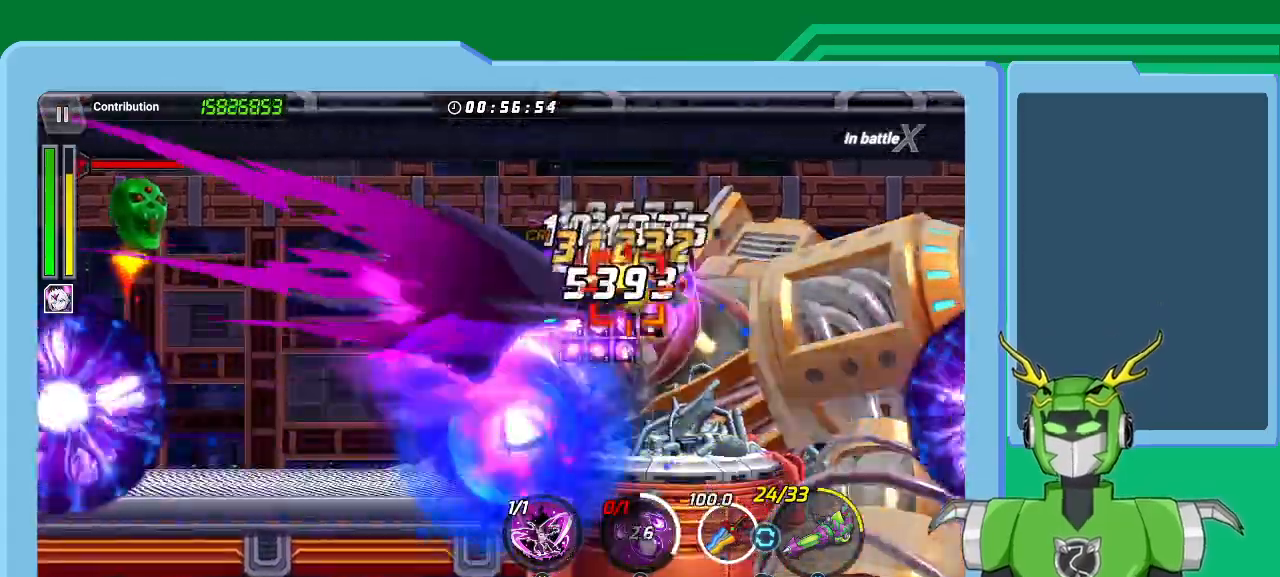
{"dt_ms": 500, "buttons": [], "left_stick": "right", "right_stick": "center", "events": [[67, "Y", "down"], [100, "left_stick", "center"], [133, "Y", "up"], [200, "Y", "down"], [267, "left_stick", "right"], [300, "Y", "up"], [367, "Y", "down"], [467, "Y", "up"]]}
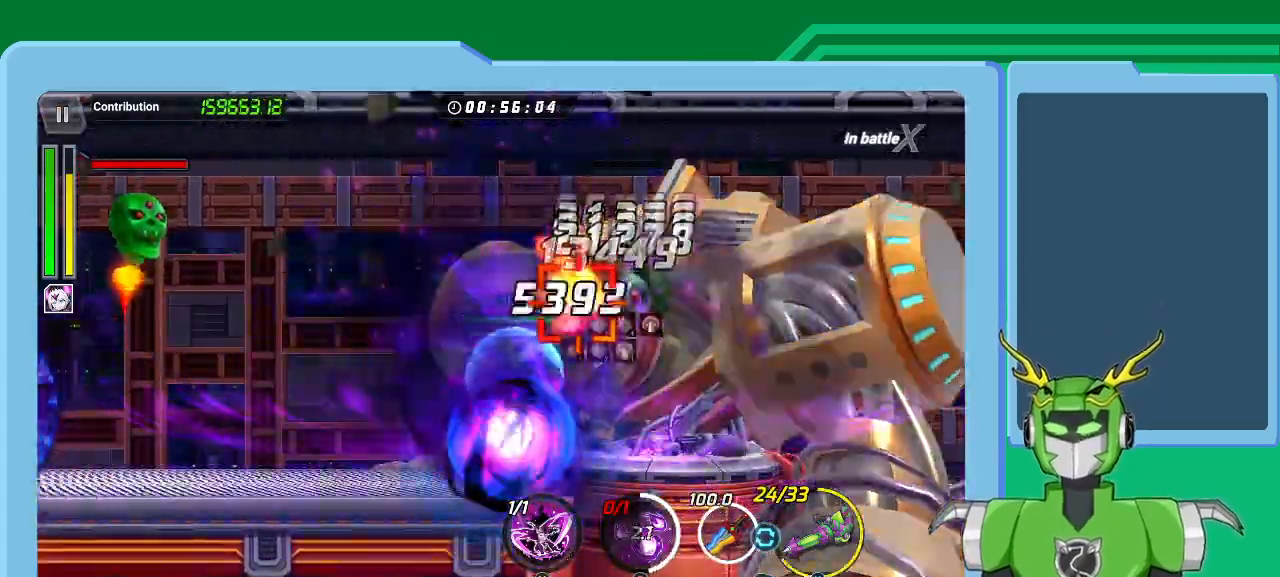
{"dt_ms": 500, "buttons": ["Y"], "left_stick": "up-right", "right_stick": "center", "events": [[33, "Y", "down"], [133, "Y", "up"], [133, "left_stick", "up-right"], [200, "Y", "down"], [300, "Y", "up"], [367, "Y", "down"], [433, "Y", "up"], [500, "Y", "down"]]}
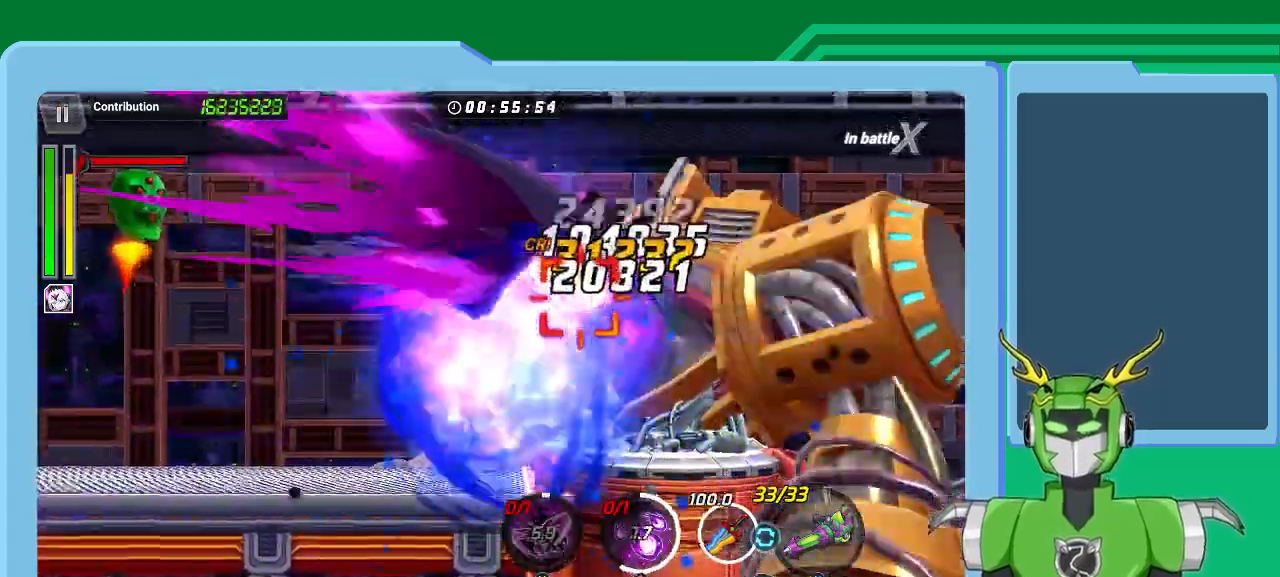
{"dt_ms": 500, "buttons": ["X", "L1"], "left_stick": "up-right", "right_stick": "center", "events": [[100, "L1", "down"], [133, "Y", "up"], [200, "L1", "up"], [200, "X", "down"], [267, "L1", "down"], [367, "L1", "up"], [433, "L1", "down"]]}
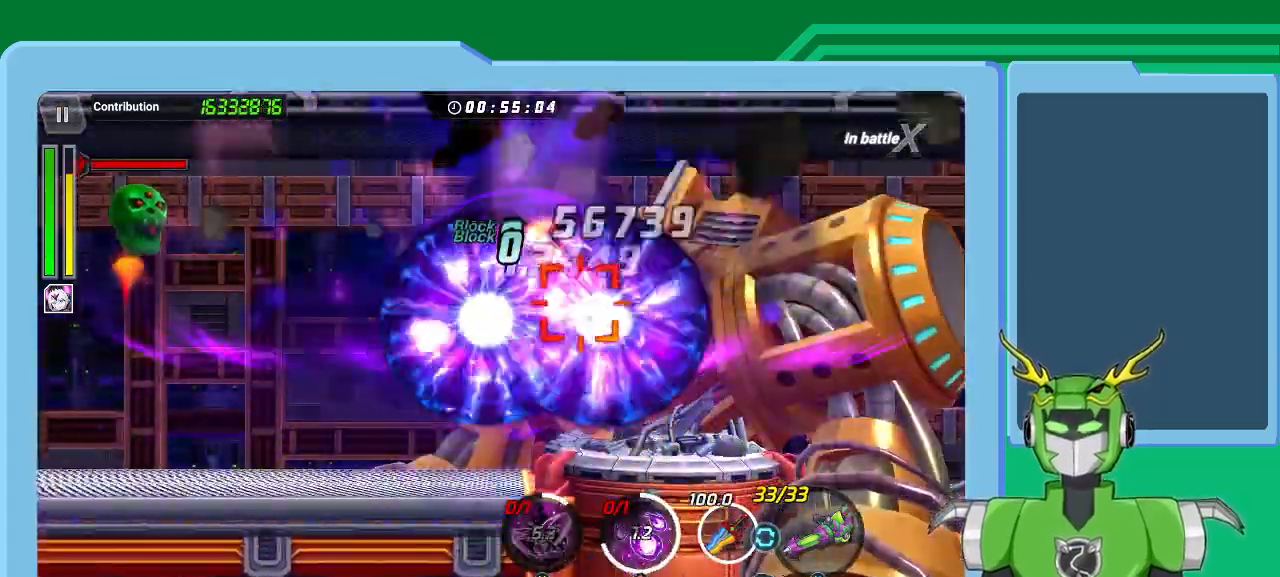
{"dt_ms": 500, "buttons": ["X", "L1"], "left_stick": "up-right", "right_stick": "center", "events": [[33, "L1", "up"], [100, "L1", "down"], [233, "L1", "up"], [300, "L1", "down"], [400, "L1", "up"], [467, "L1", "down"]]}
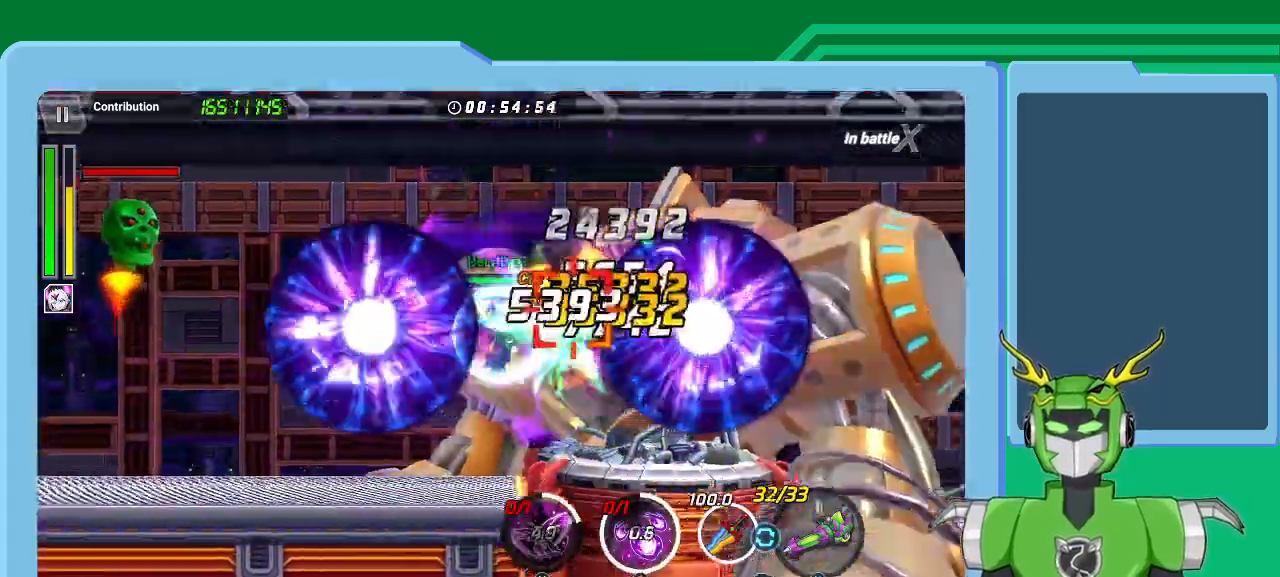
{"dt_ms": 500, "buttons": ["X", "L1"], "left_stick": "up-right", "right_stick": "center", "events": [[67, "L1", "up"], [133, "L1", "down"], [233, "L1", "up"], [300, "L1", "down"], [367, "L1", "up"], [433, "L1", "down"]]}
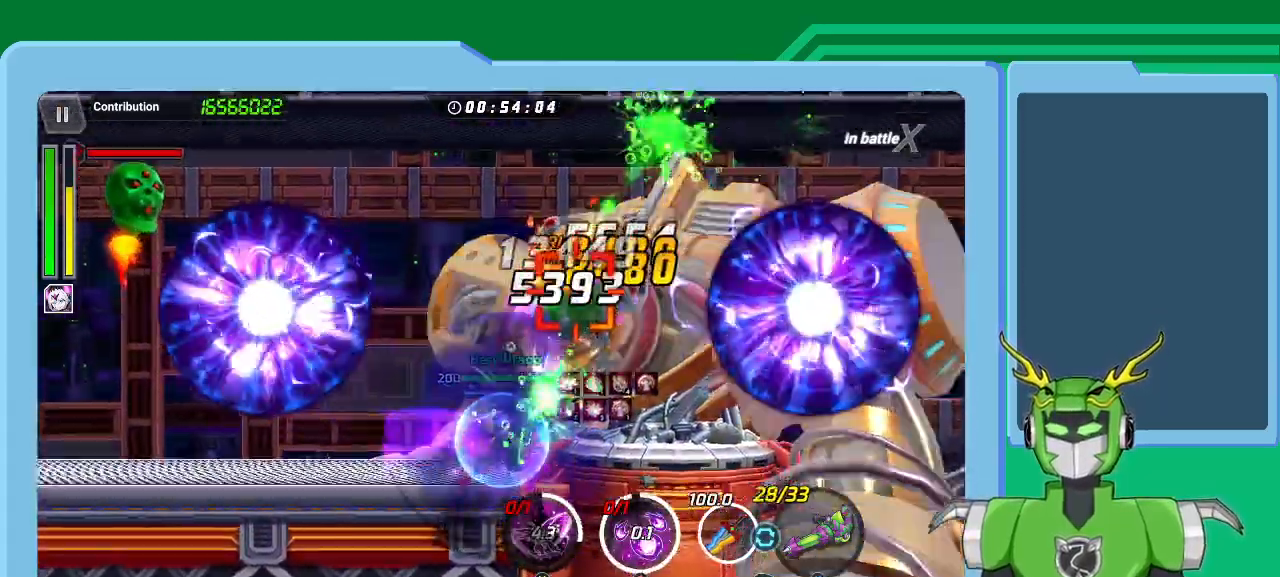
{"dt_ms": 500, "buttons": ["X"], "left_stick": "up-right", "right_stick": "center", "events": [[33, "L1", "up"], [100, "L1", "down"], [200, "L1", "up"], [267, "L1", "down"], [267, "R1", "down"], [333, "L1", "up"], [367, "R1", "up"], [400, "L1", "down"], [500, "L1", "up"]]}
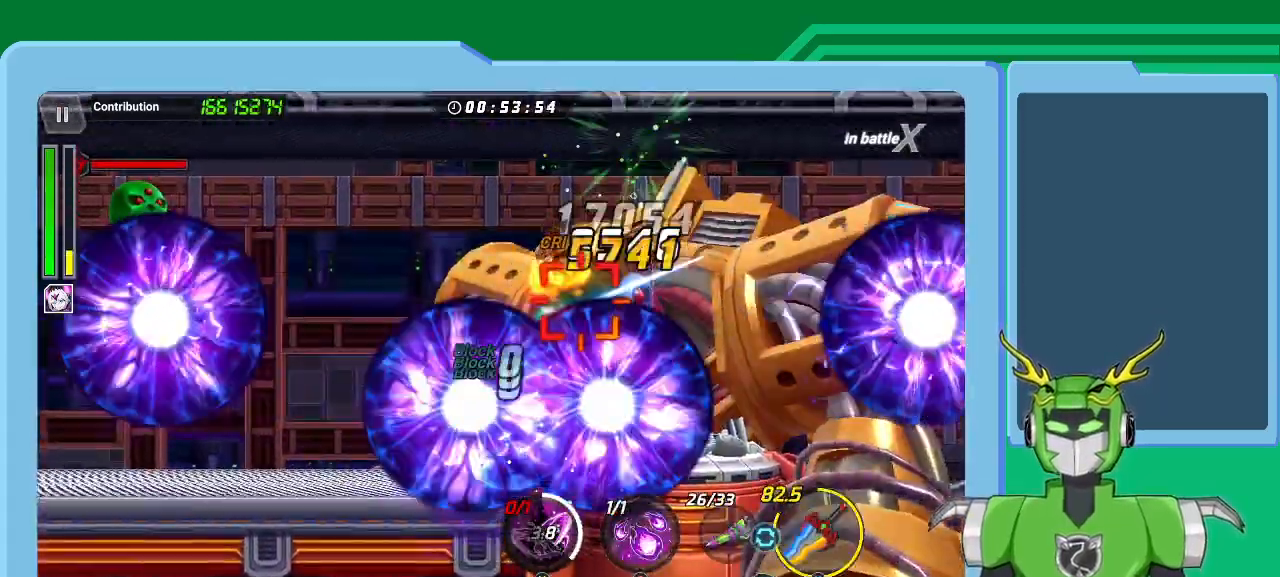
{"dt_ms": 500, "buttons": [], "left_stick": "up-right", "right_stick": "center", "events": [[67, "L1", "down"], [167, "L1", "up"], [200, "X", "up"], [267, "B", "down"], [333, "B", "up"], [400, "B", "down"], [467, "B", "up"]]}
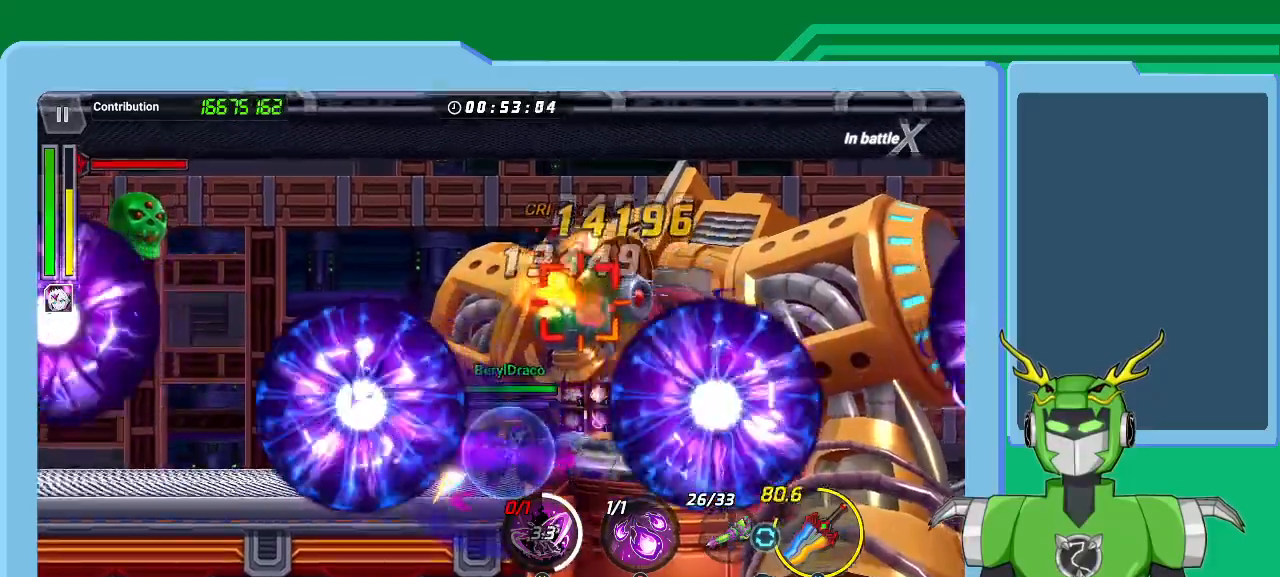
{"dt_ms": 500, "buttons": ["B", "L1"], "left_stick": "up-right", "right_stick": "center", "events": [[67, "B", "down"], [100, "left_stick", "center"], [133, "B", "up"], [200, "B", "down"], [233, "left_stick", "up-right"], [300, "B", "up"], [300, "L1", "down"], [367, "B", "down"], [400, "L1", "up"], [433, "B", "up"], [500, "B", "down"], [500, "L1", "down"]]}
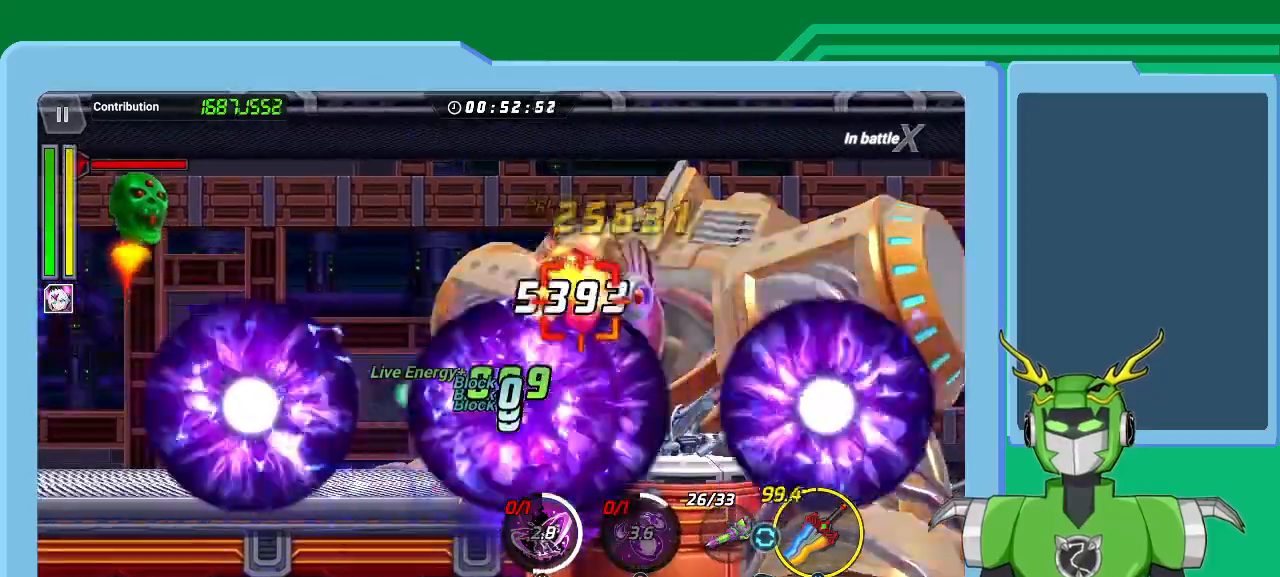
{"dt_ms": 500, "buttons": ["X", "L1"], "left_stick": "up-right", "right_stick": "center", "events": [[100, "B", "up"], [100, "L1", "up"], [167, "L1", "down"], [167, "X", "down"], [267, "L1", "up"], [333, "L1", "down"], [400, "L1", "up"], [467, "L1", "down"]]}
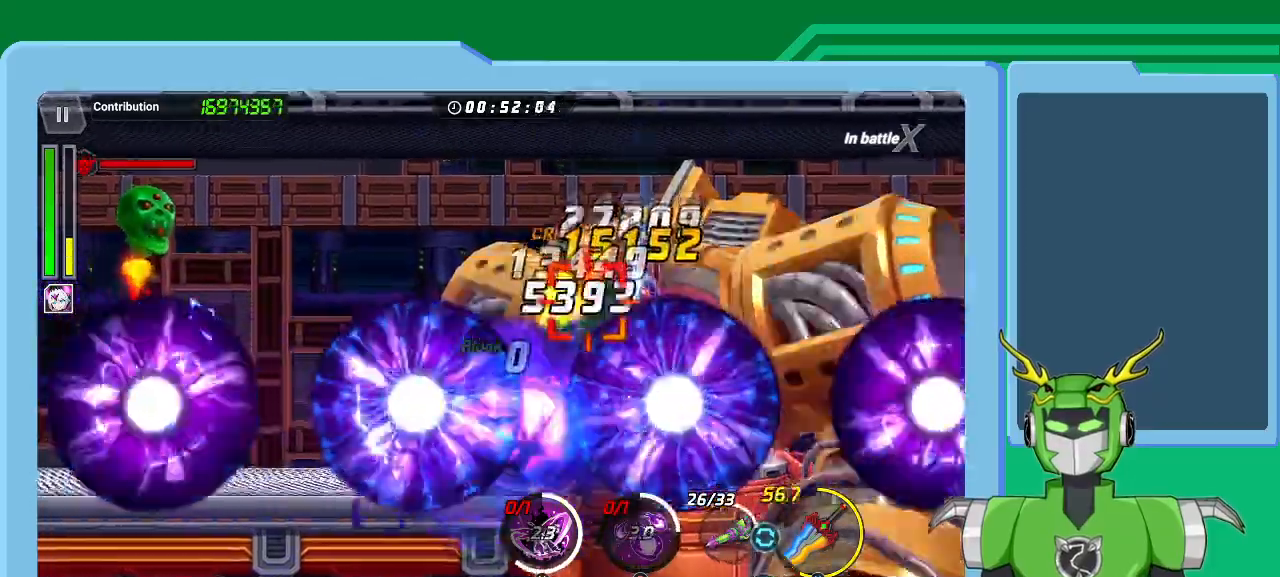
{"dt_ms": 500, "buttons": ["X", "L1"], "left_stick": "up-right", "right_stick": "center", "events": [[33, "L1", "up"], [100, "L1", "down"], [200, "L1", "up"], [267, "L1", "down"], [333, "R1", "down"], [367, "L1", "up"], [433, "L1", "down"], [433, "R1", "up"]]}
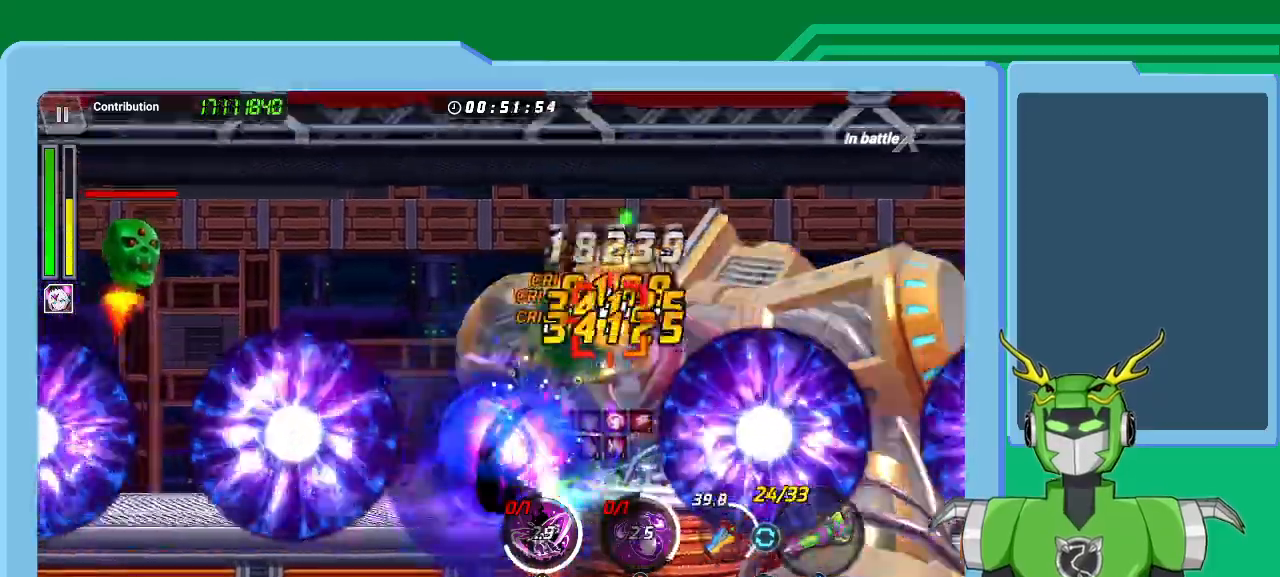
{"dt_ms": 500, "buttons": ["X"], "left_stick": "up-right", "right_stick": "center", "events": [[33, "L1", "up"], [100, "L1", "down"], [200, "L1", "up"], [233, "L1", "down"], [367, "L1", "up"], [400, "L1", "down"], [500, "L1", "up"]]}
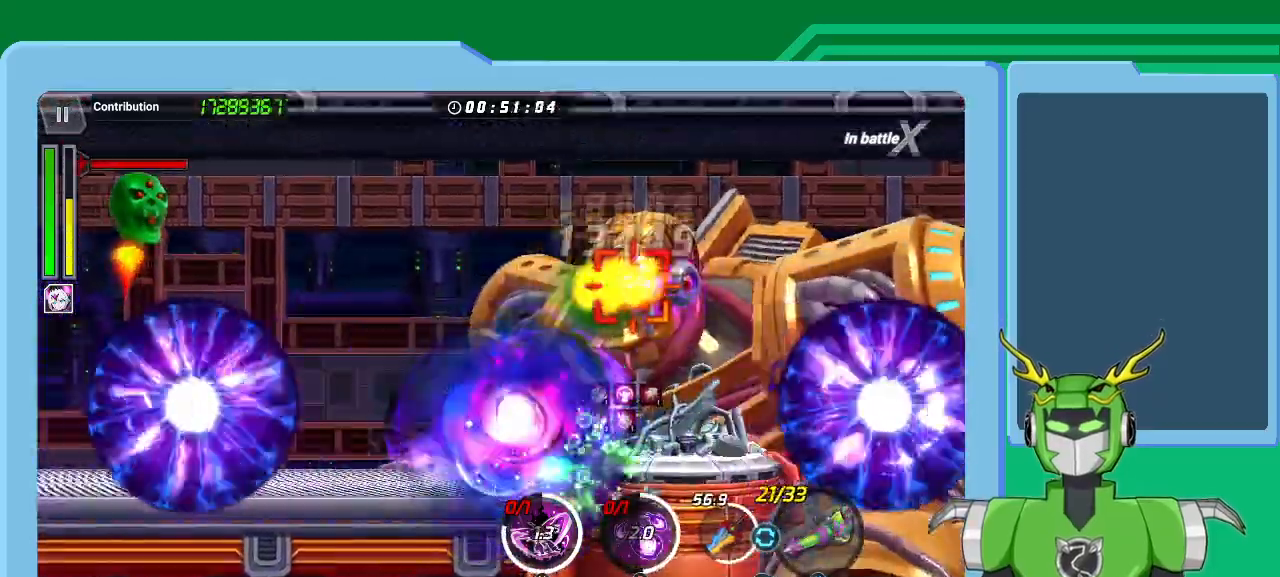
{"dt_ms": 500, "buttons": ["X"], "left_stick": "up-right", "right_stick": "center", "events": [[67, "L1", "down"], [133, "L1", "up"], [200, "R1", "down"], [233, "L1", "down"], [267, "R1", "up"], [333, "L1", "up"], [367, "R1", "down"], [400, "L1", "down"], [433, "R1", "up"], [467, "L1", "up"]]}
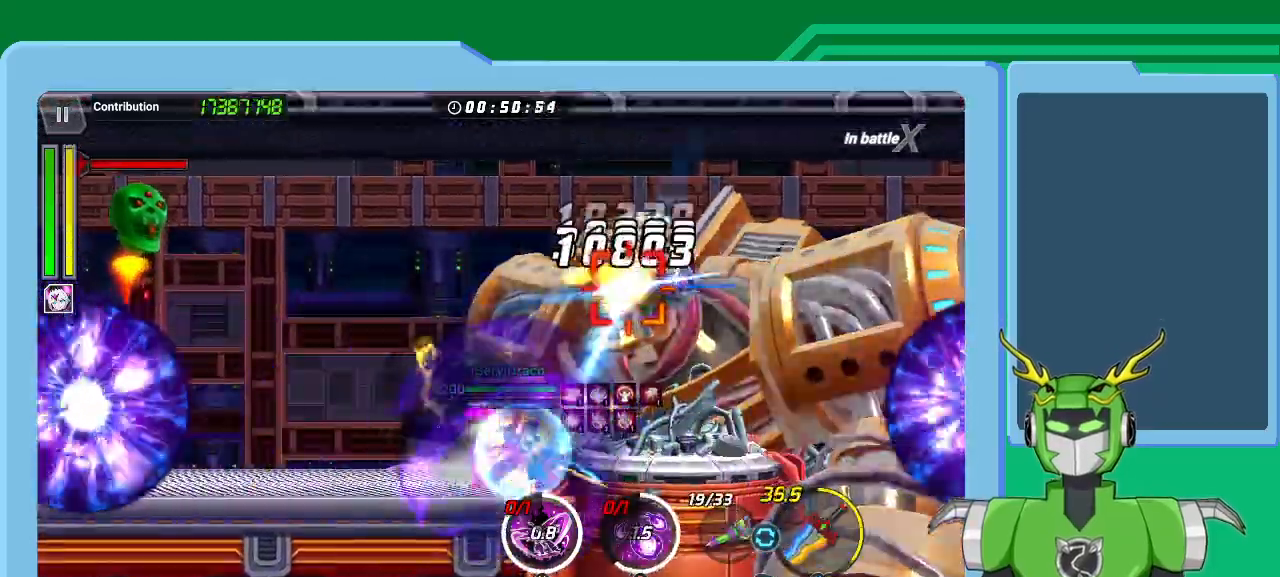
{"dt_ms": 500, "buttons": ["X"], "left_stick": "up-right", "right_stick": "center", "events": [[67, "L1", "down"], [167, "L1", "up"], [233, "L1", "down"], [300, "L1", "up"], [367, "L1", "down"], [467, "L1", "up"]]}
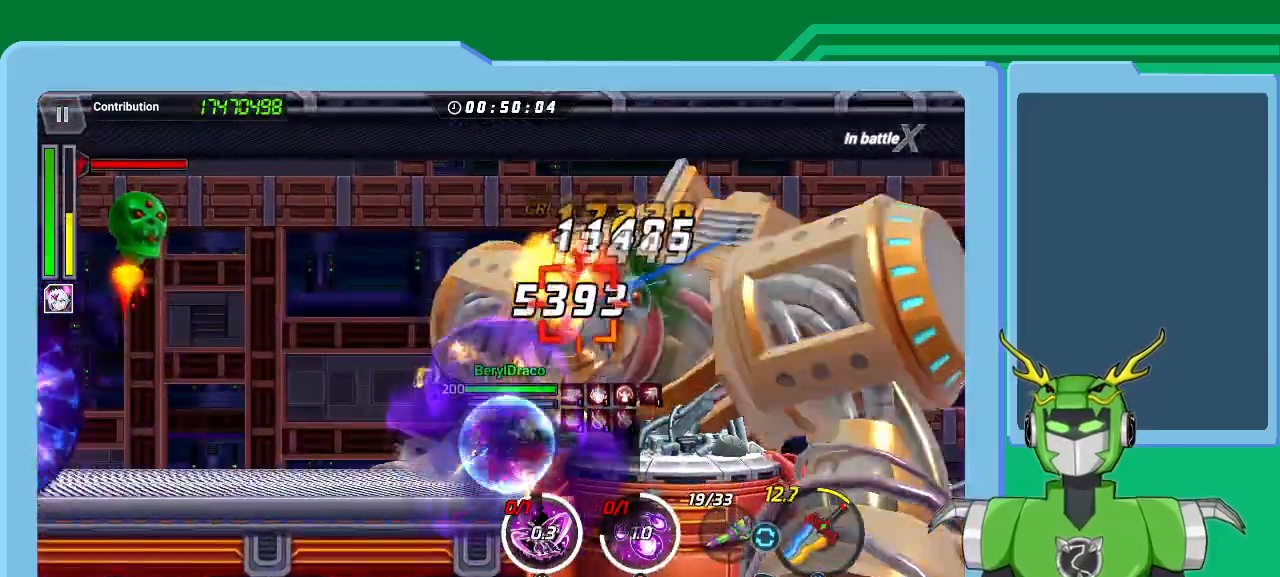
{"dt_ms": 500, "buttons": ["X"], "left_stick": "up-right", "right_stick": "center", "events": [[33, "L1", "down"], [67, "R1", "down"], [100, "L1", "up"], [200, "R1", "up"], [333, "L1", "down"], [433, "L1", "up"]]}
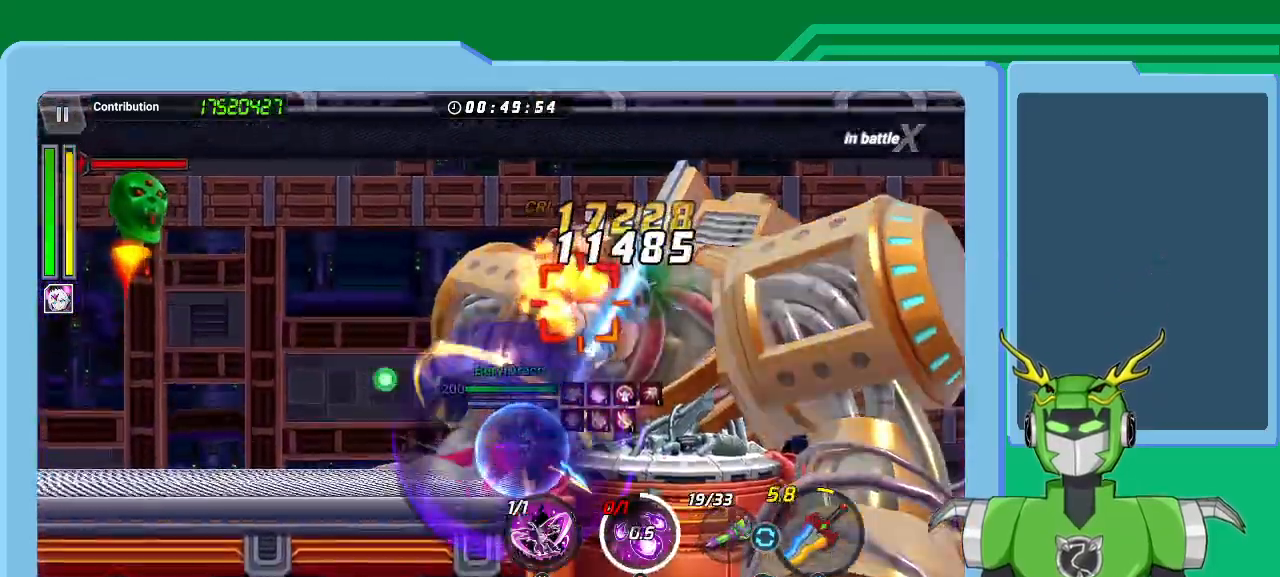
{"dt_ms": 500, "buttons": ["X", "L1"], "left_stick": "up-right", "right_stick": "center", "events": [[67, "R1", "down"], [200, "R1", "up"], [300, "L1", "down"], [400, "L1", "up"], [467, "L1", "down"]]}
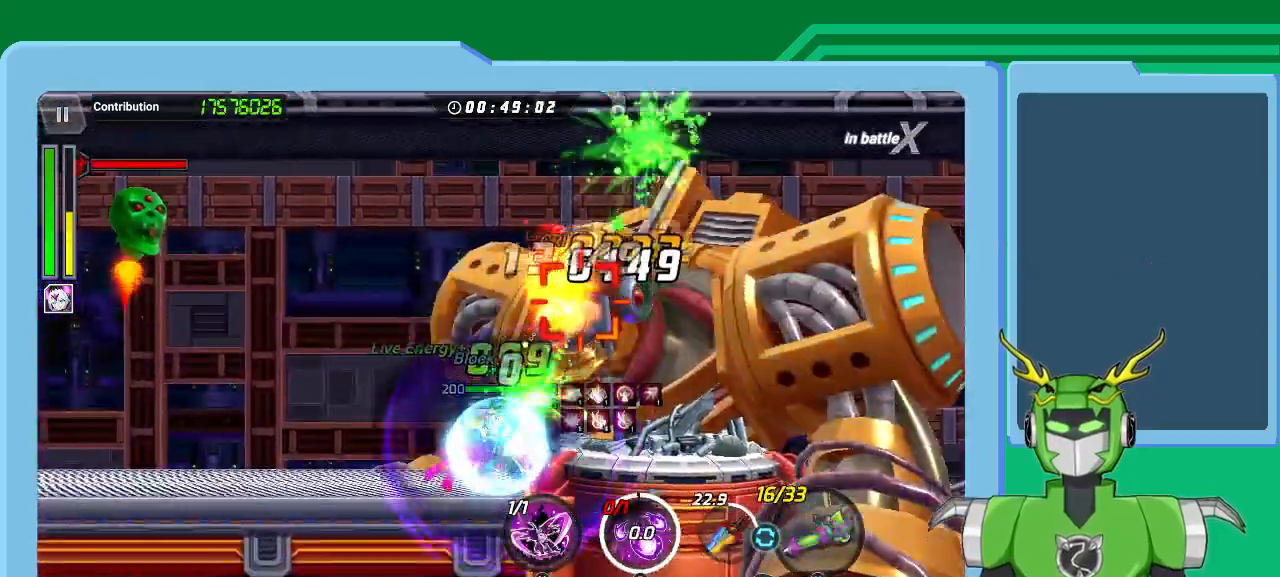
{"dt_ms": 500, "buttons": ["Y", "L1"], "left_stick": "up-right", "right_stick": "center", "events": [[67, "L1", "up"], [133, "L1", "down"], [200, "L1", "up"], [267, "L1", "down"], [300, "X", "up"], [300, "Y", "down"], [367, "L1", "up"], [400, "Y", "up"], [467, "Y", "down"], [500, "L1", "down"]]}
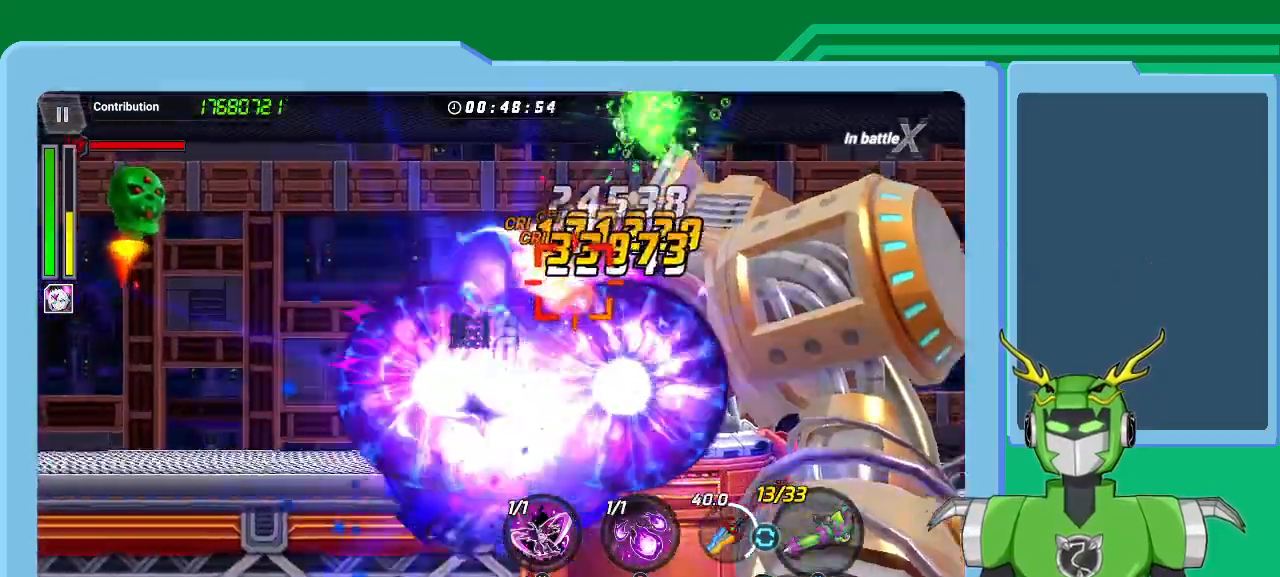
{"dt_ms": 500, "buttons": [], "left_stick": "right", "right_stick": "center", "events": [[33, "Y", "up"], [67, "L1", "up"], [100, "Y", "down"], [167, "Y", "up"], [233, "Y", "down"], [300, "left_stick", "center"], [333, "Y", "up"], [400, "Y", "down"], [400, "left_stick", "right"], [500, "Y", "up"]]}
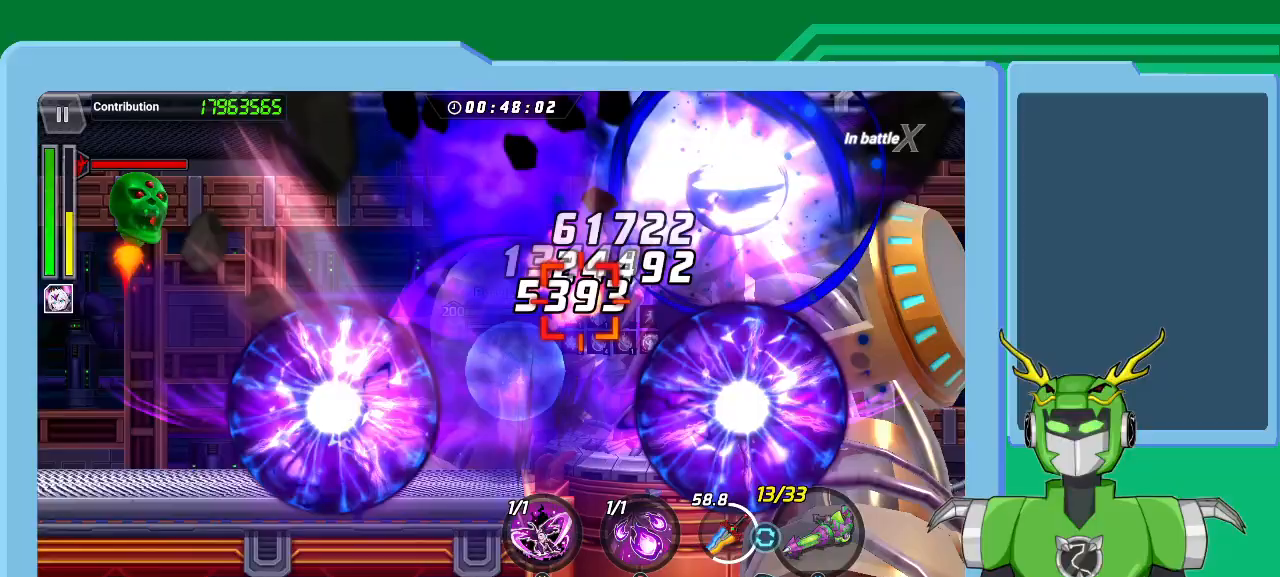
{"dt_ms": 500, "buttons": ["Y"], "left_stick": "up-right", "right_stick": "center", "events": [[33, "Y", "down"], [133, "Y", "up"], [133, "left_stick", "center"], [200, "Y", "down"], [233, "left_stick", "up-right"], [267, "Y", "up"], [333, "Y", "down"], [433, "Y", "up"], [500, "Y", "down"]]}
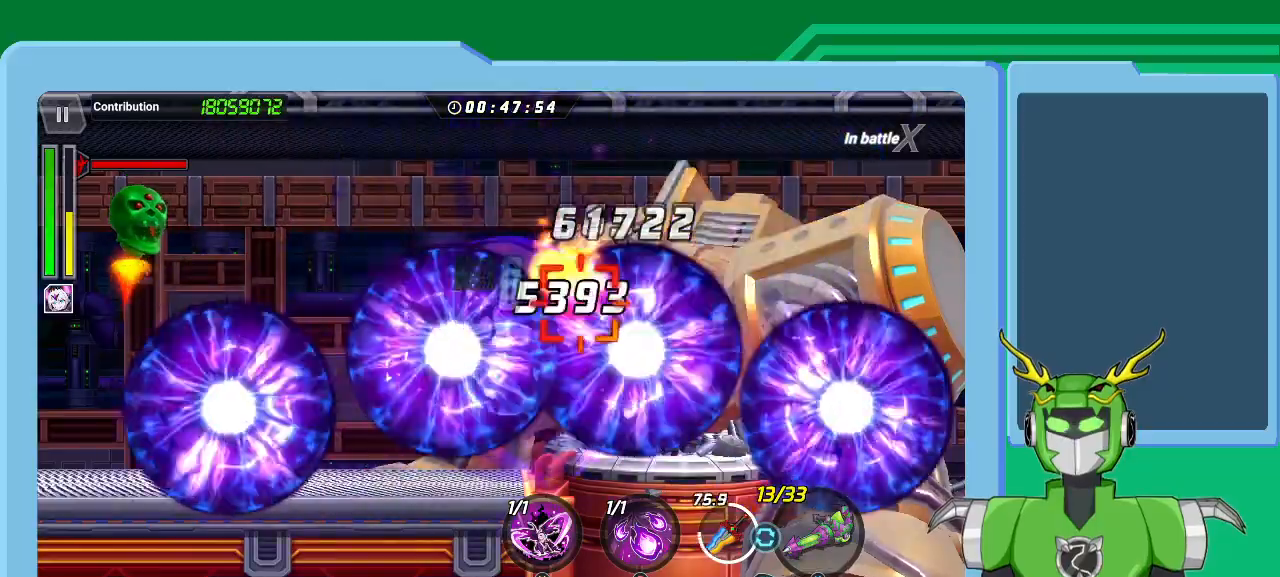
{"dt_ms": 500, "buttons": [], "left_stick": "up-right", "right_stick": "center", "events": [[67, "Y", "up"], [133, "Y", "down"], [233, "Y", "up"], [267, "Y", "down"], [367, "Y", "up"], [433, "B", "down"], [433, "Y", "down"], [467, "Y", "up"], [500, "B", "up"]]}
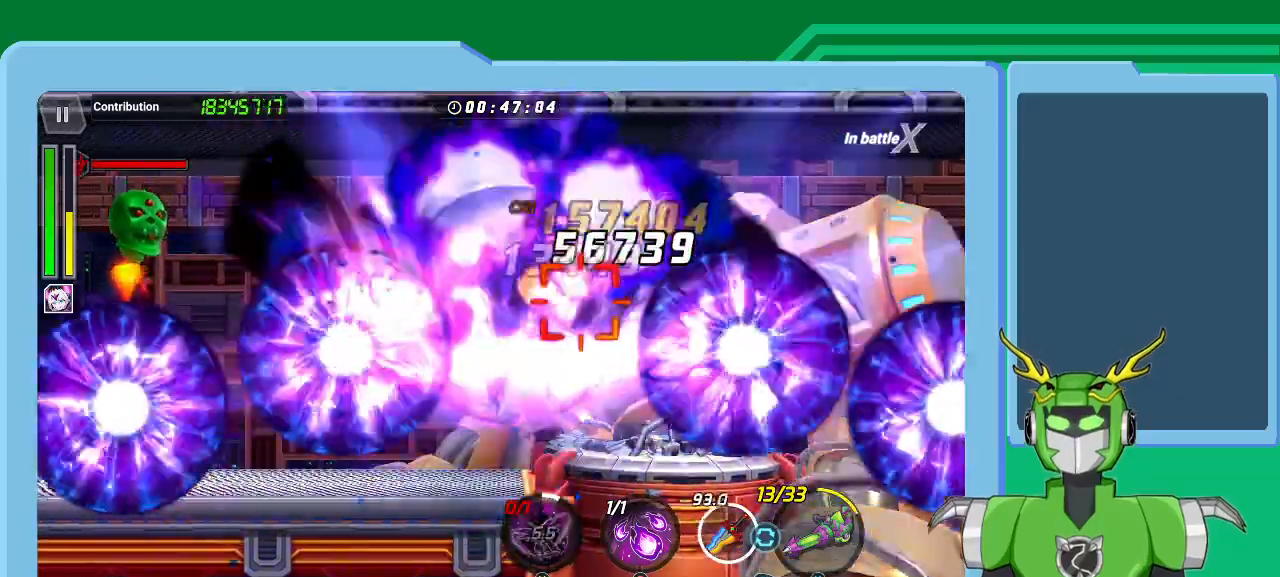
{"dt_ms": 500, "buttons": ["B"], "left_stick": "up-right", "right_stick": "center", "events": [[33, "left_stick", "center"], [67, "B", "down"], [167, "left_stick", "up-right"], [267, "B", "up"], [333, "B", "down"], [400, "B", "up"], [467, "B", "down"]]}
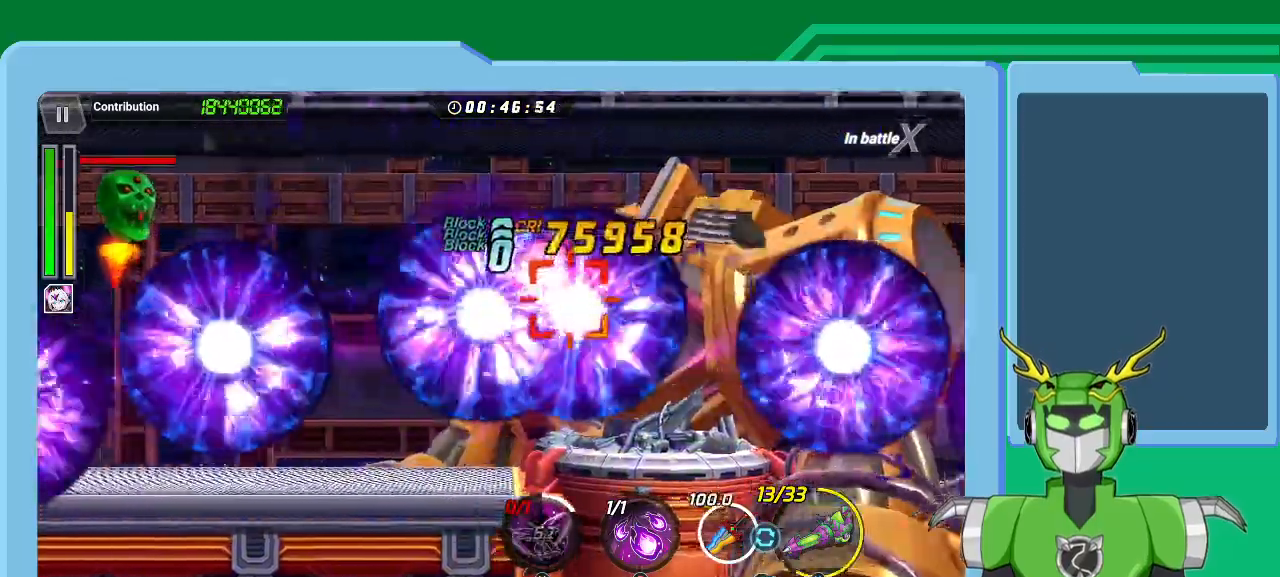
{"dt_ms": 500, "buttons": ["B"], "left_stick": "up-right", "right_stick": "center"}
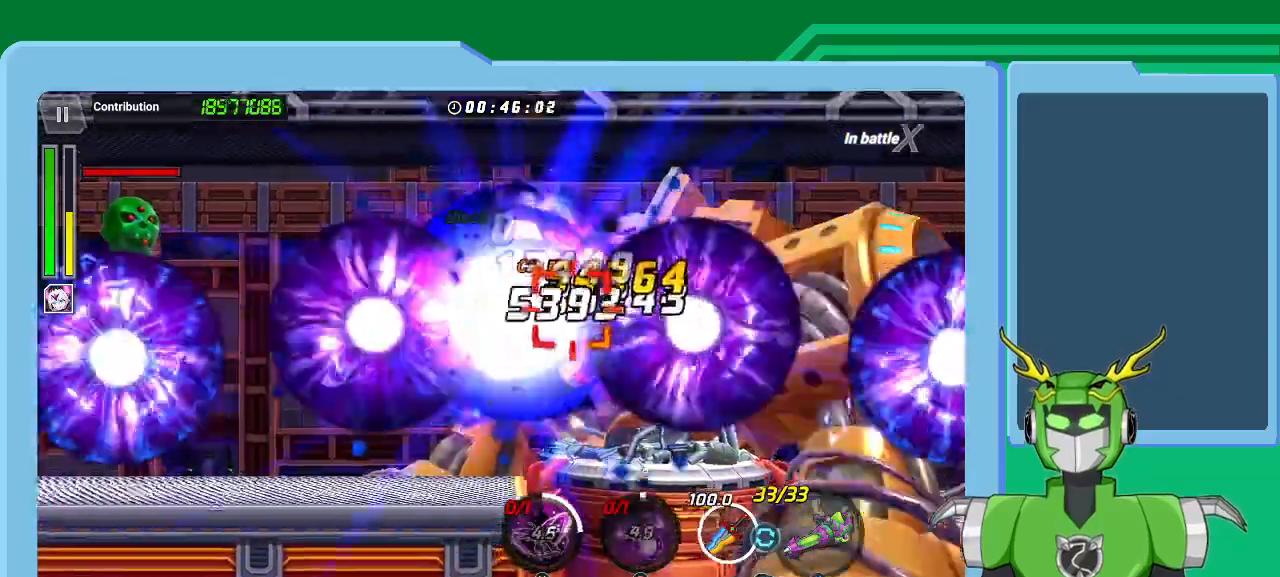
{"dt_ms": 500, "buttons": [], "left_stick": "up-right", "right_stick": "center", "events": [[233, "B", "up"], [300, "B", "down"], [367, "B", "up"], [433, "B", "down"], [500, "B", "up"]]}
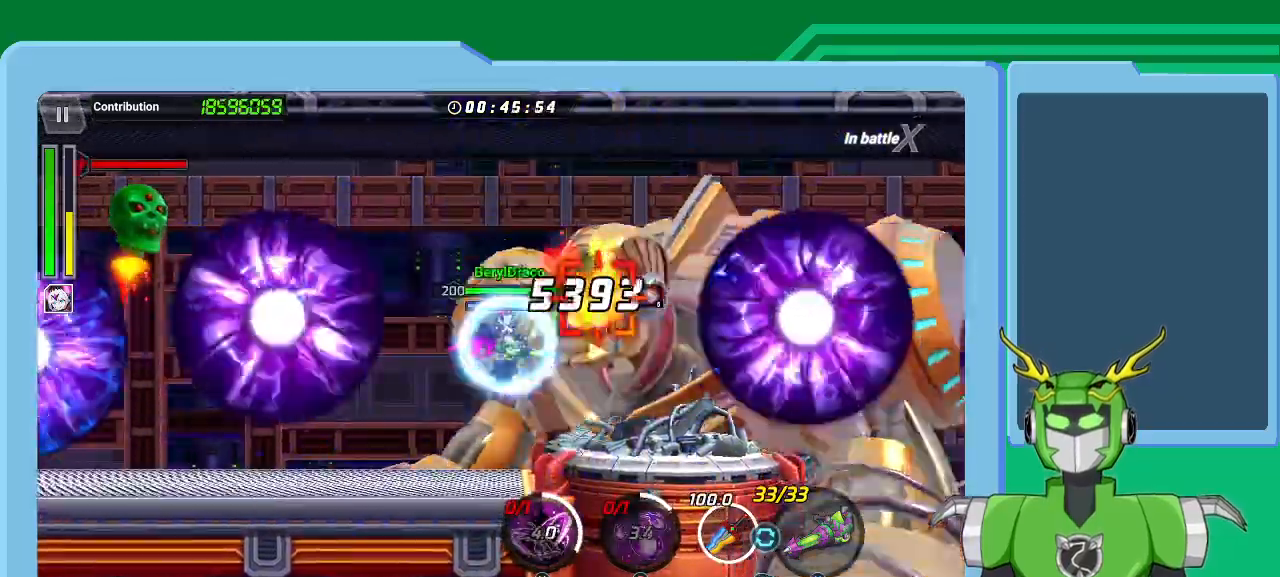
{"dt_ms": 500, "buttons": ["X"], "left_stick": "up-right", "right_stick": "center"}